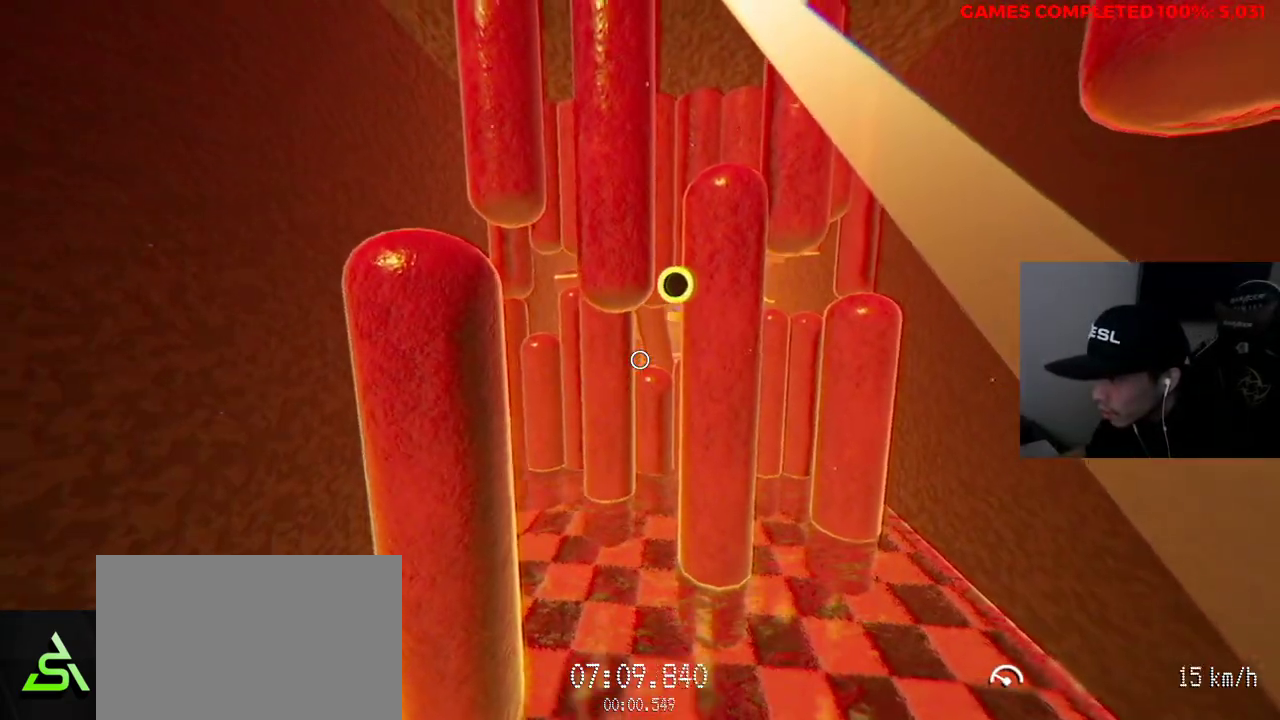
Gameplay with keyboard and mouse; each line is a JSON object with the keys and mouse buttons held at the frame after it. "events" lists presses ("down") and releases ("up") of "1", "2", "3", "4", "5", "a", "alt", "c", "ctrl", "d", "e", "f", "q", "r", "s", "shift", "space", "tab", "v", "w", "x", "z", "mouse_left", "mouse_middle", "mouse_right", "mouse_wheel_up" and "mouse_wheel_down" between this image and that frame as [ms after this image, input, new state], when the widget could be followed in between. "mouse_left", "mouse_middle", "mouse_right", "mouse_wheel_up", "mouse_wheel_down" = the "left", "middle", "right", "wheel_up", "wheel_down" buttons of the "mouse" list. No other keys are recorded. Not read: mouse_move.
{"keys": ["w"], "mouse": ["left"], "events": []}
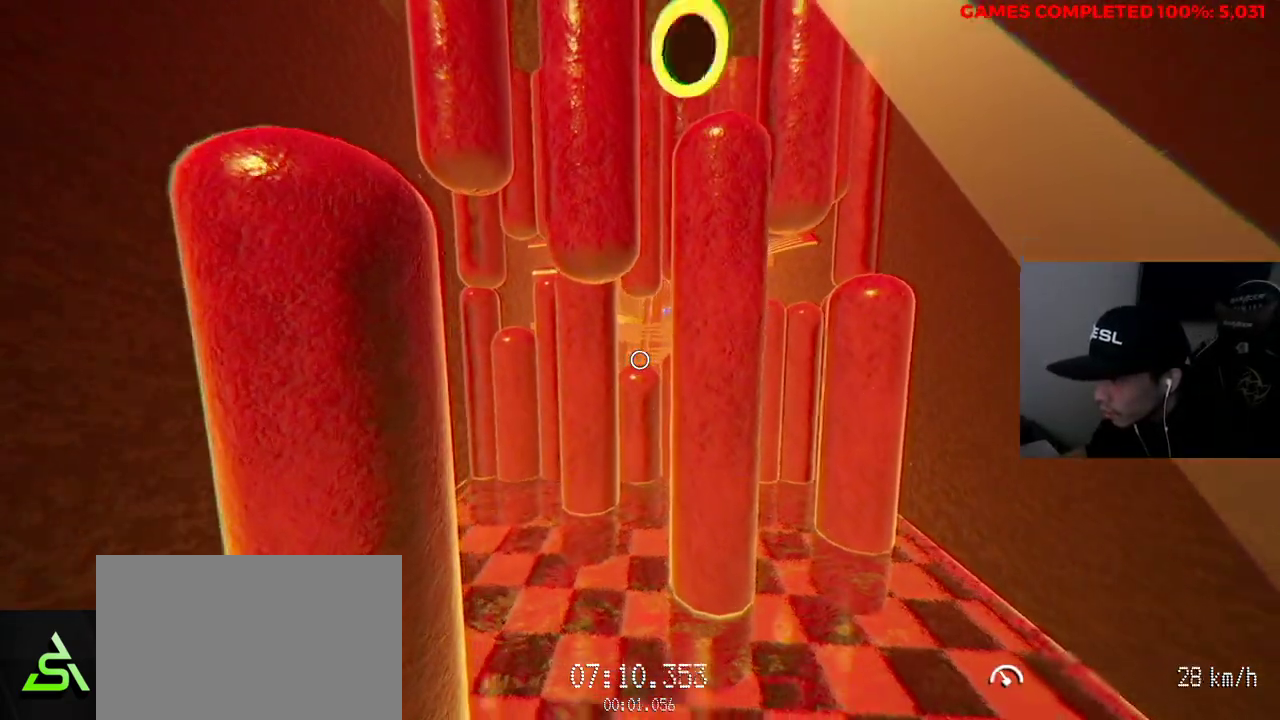
{"keys": ["w"], "mouse": ["left"], "events": []}
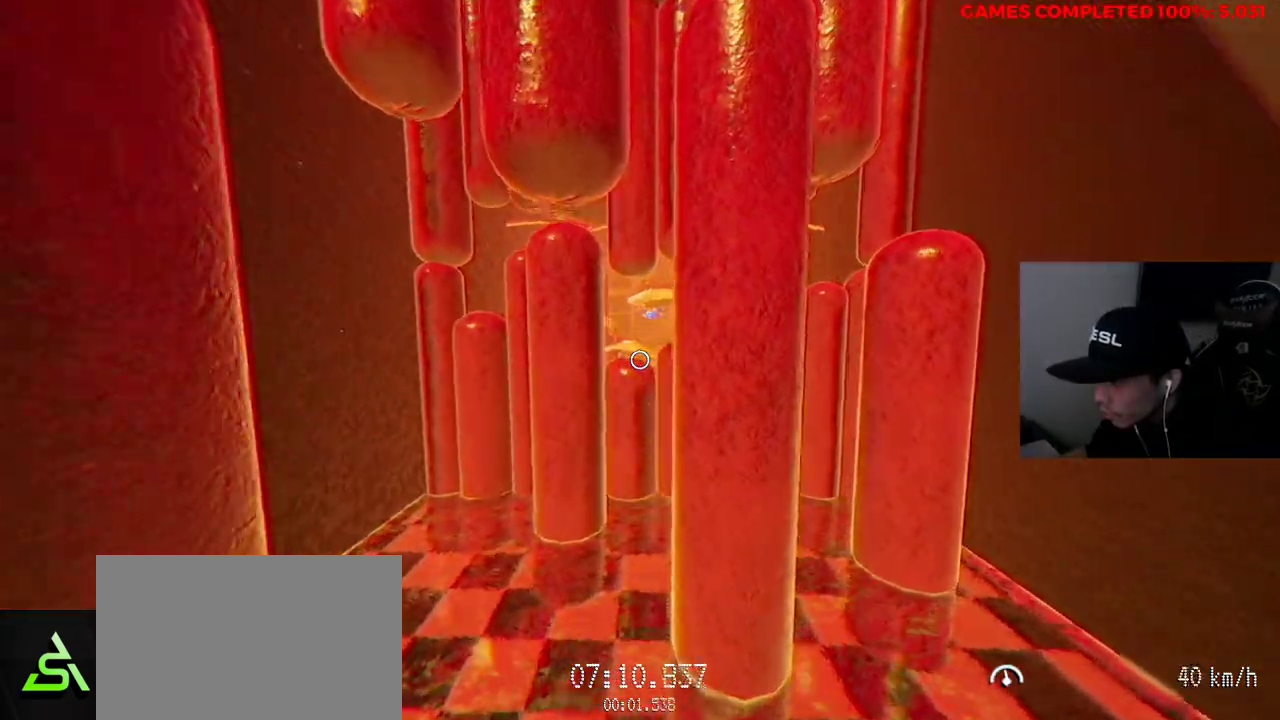
{"keys": ["w"], "mouse": ["left"], "events": []}
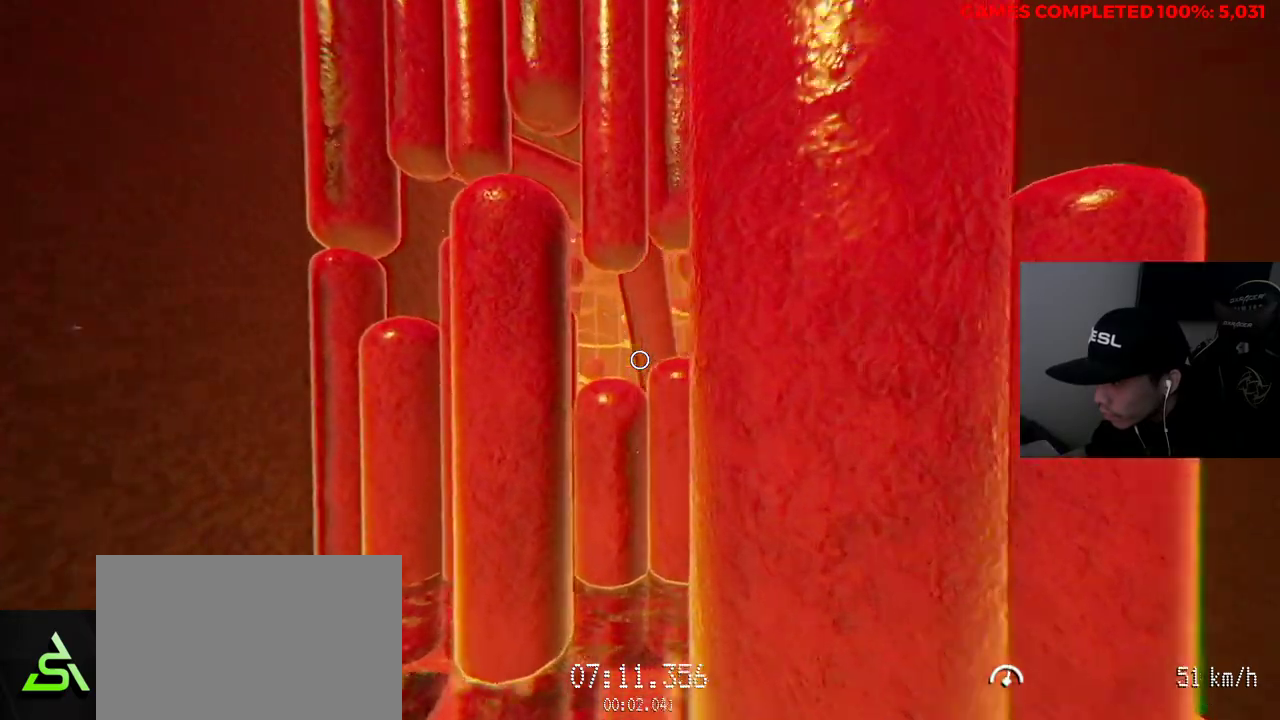
{"keys": ["w"], "mouse": ["left"], "events": []}
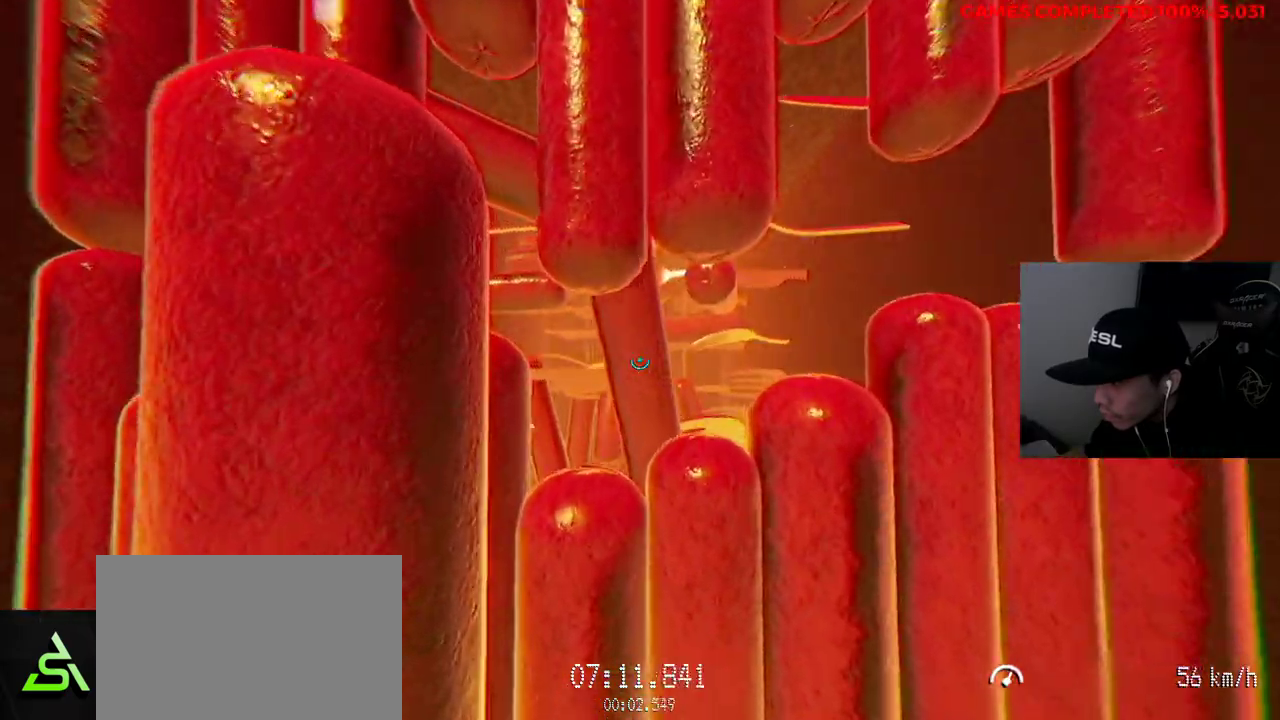
{"keys": ["w"], "mouse": [], "events": [[17, "mouse_left", "up"]]}
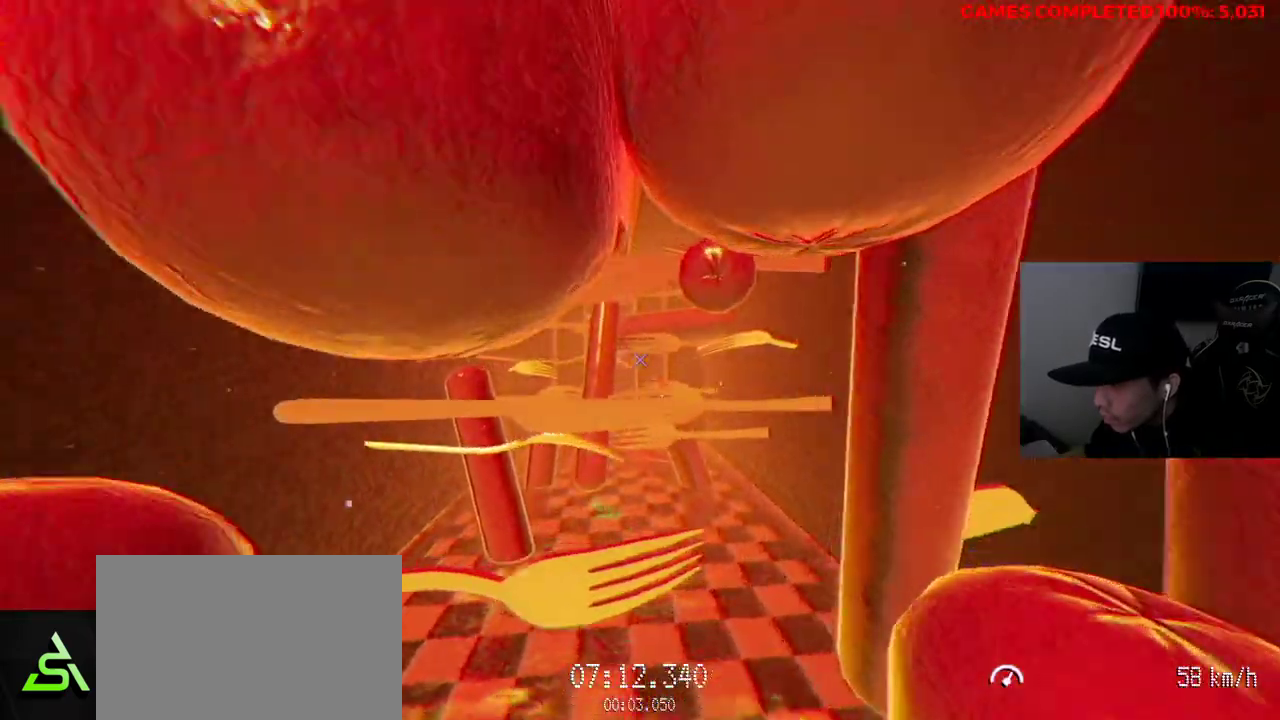
{"keys": ["w"], "mouse": [], "events": []}
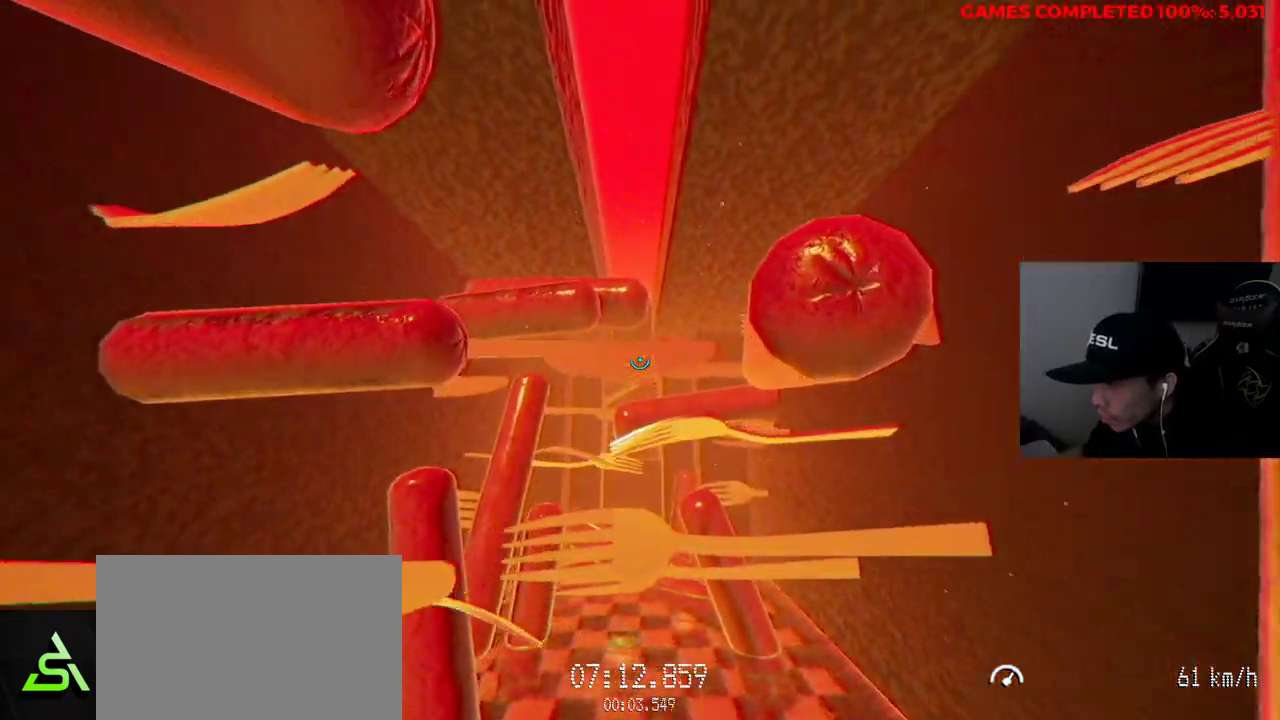
{"keys": ["w"], "mouse": [], "events": [[267, "d", "down"], [367, "d", "up"]]}
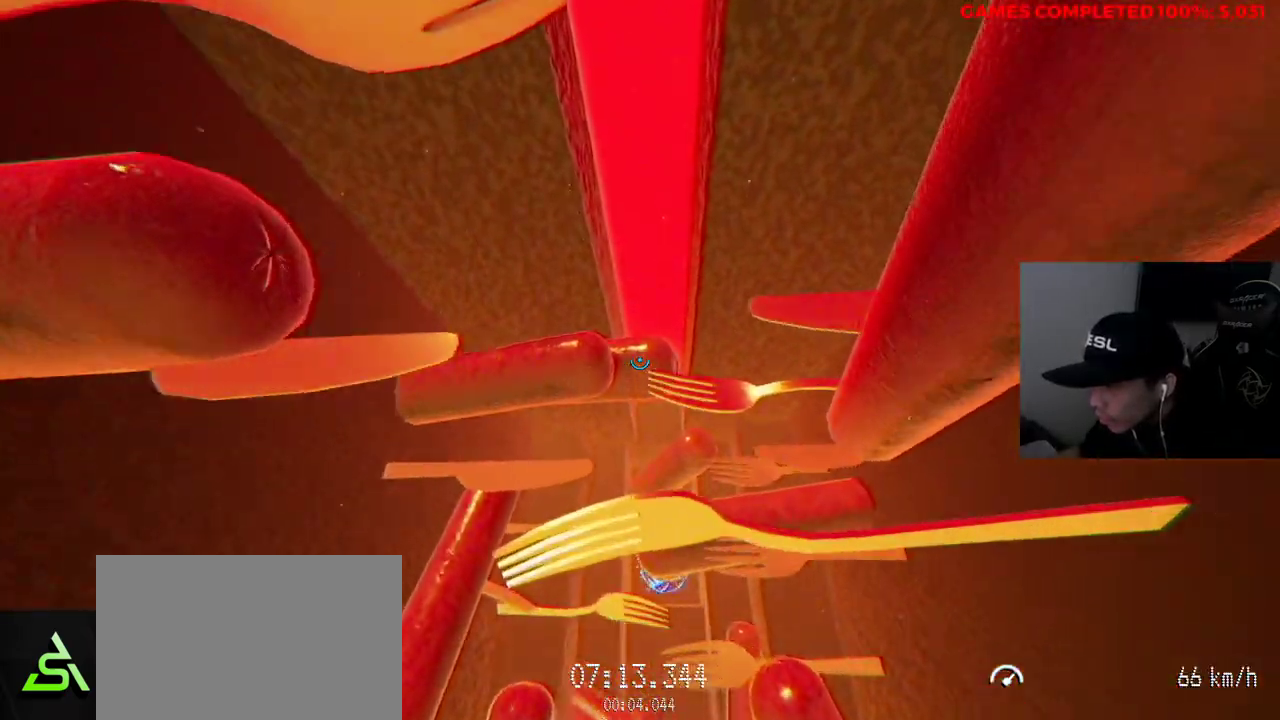
{"keys": ["d", "w"], "mouse": ["left"], "events": [[133, "mouse_left", "down"], [500, "d", "down"]]}
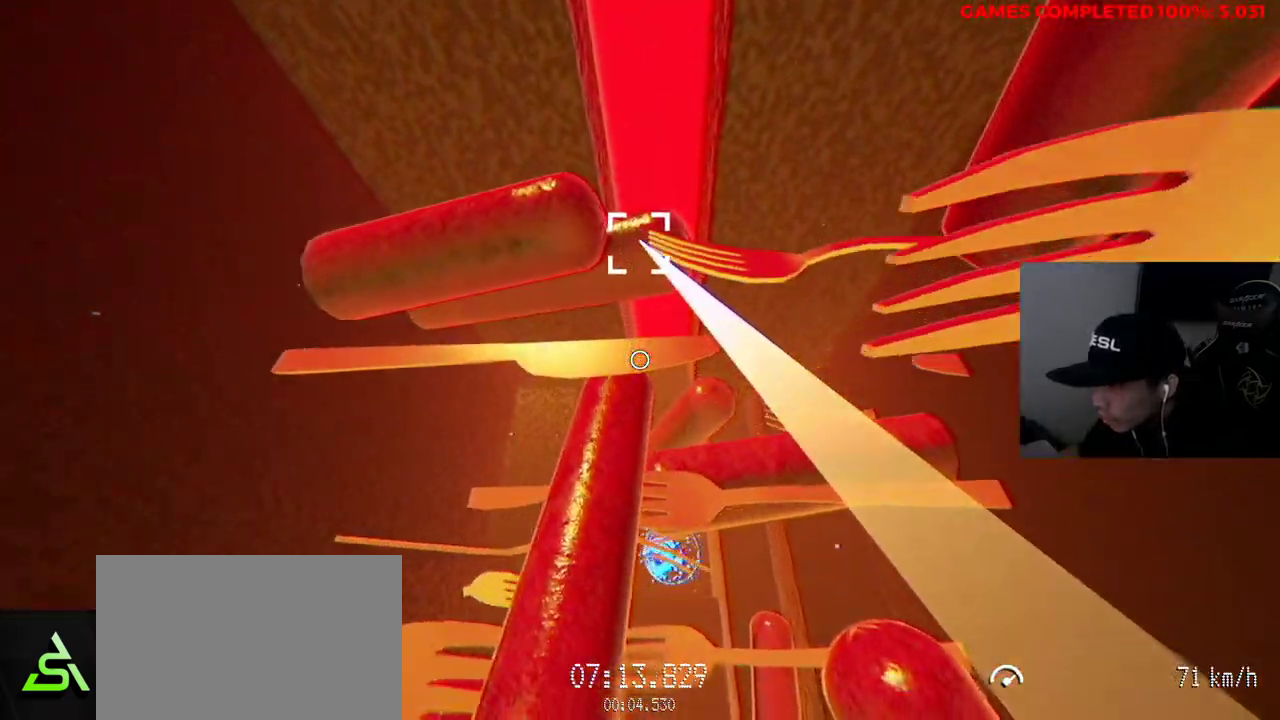
{"keys": ["d"], "mouse": ["left"], "events": [[367, "w", "up"]]}
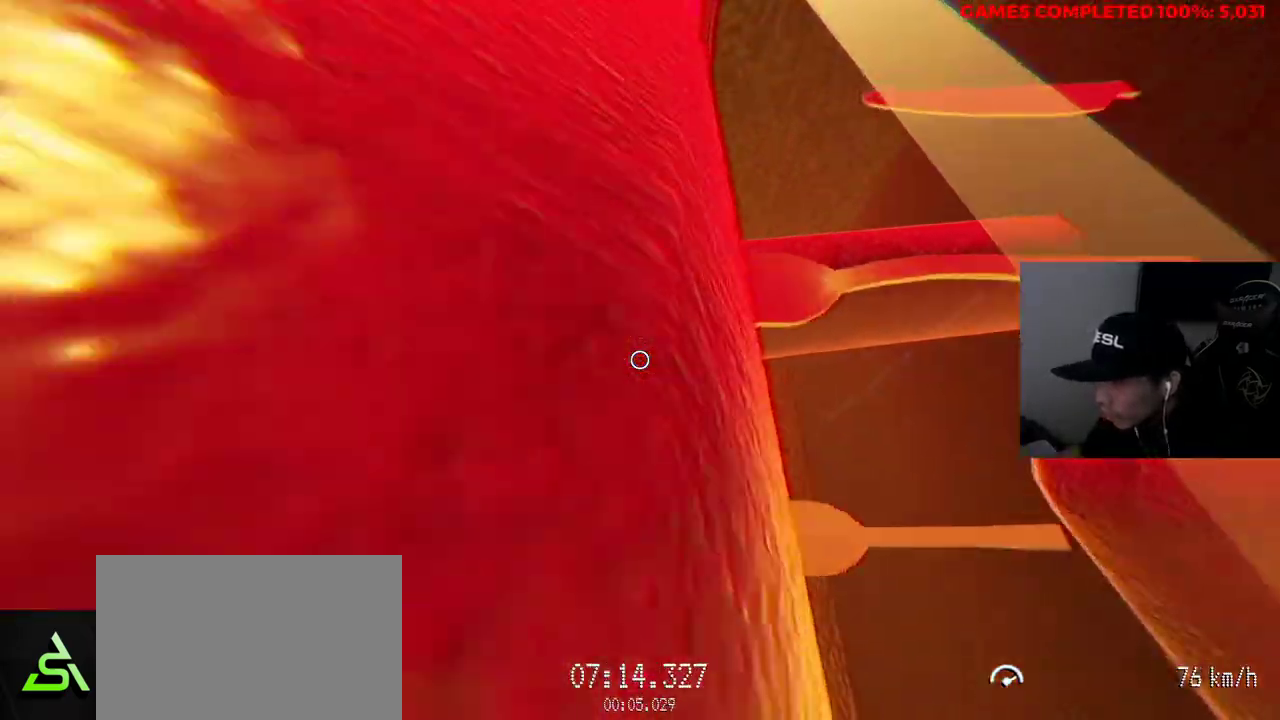
{"keys": [], "mouse": [], "events": [[50, "w", "down"], [100, "d", "up"], [183, "a", "down"], [333, "a", "up"], [367, "w", "up"], [417, "mouse_left", "up"]]}
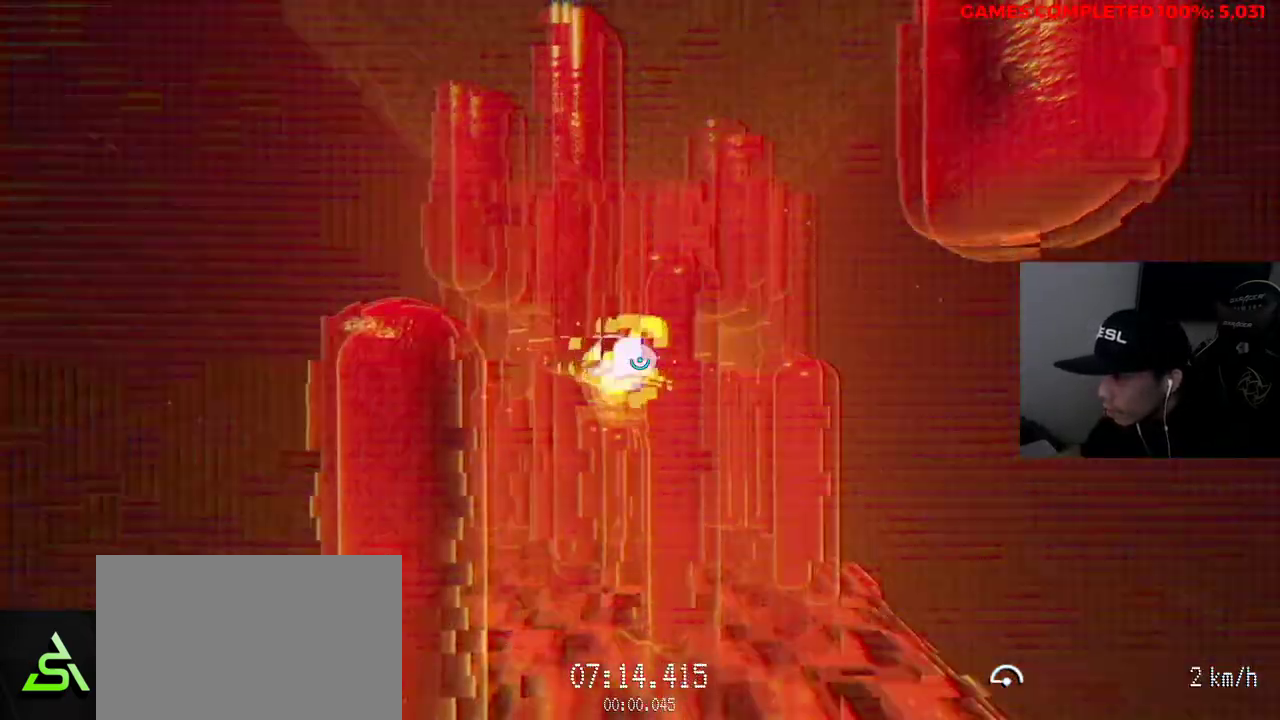
{"keys": [], "mouse": [], "events": [[333, "w", "down"], [383, "w", "up"], [433, "r", "down"], [467, "r", "up"]]}
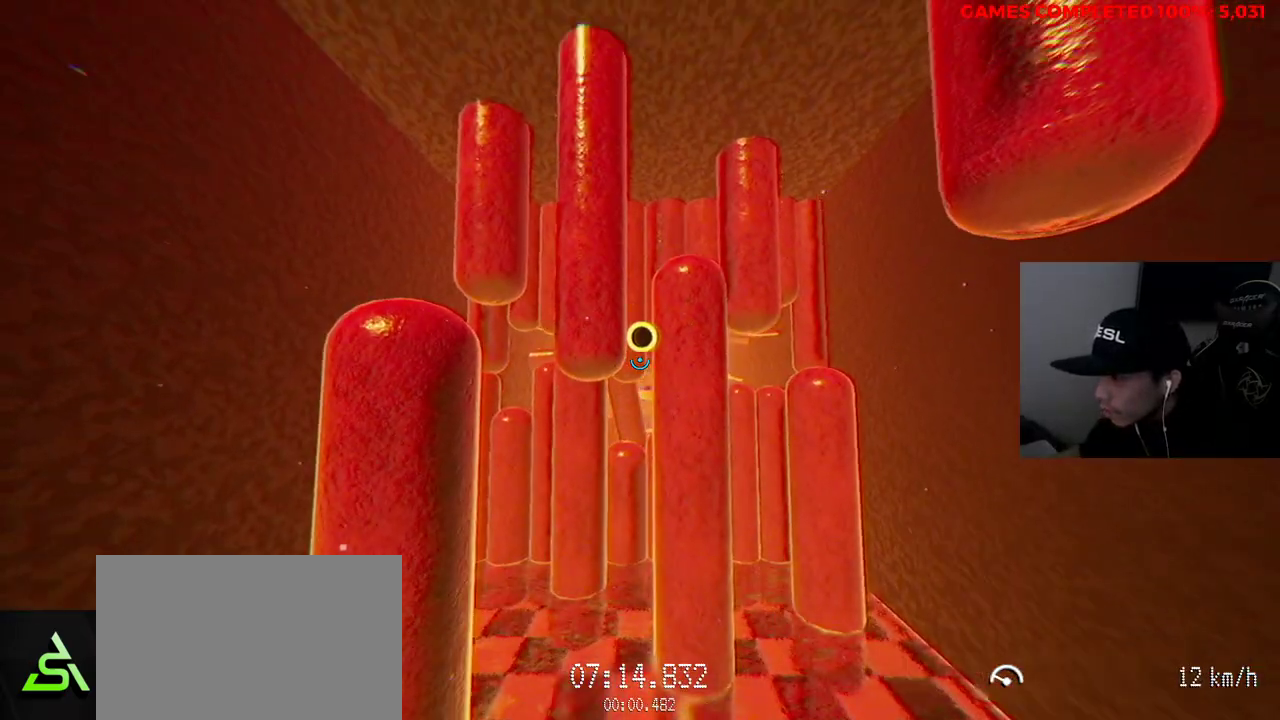
{"keys": ["w"], "mouse": ["left"], "events": [[67, "r", "down"], [150, "r", "up"], [250, "w", "down"], [383, "mouse_left", "down"]]}
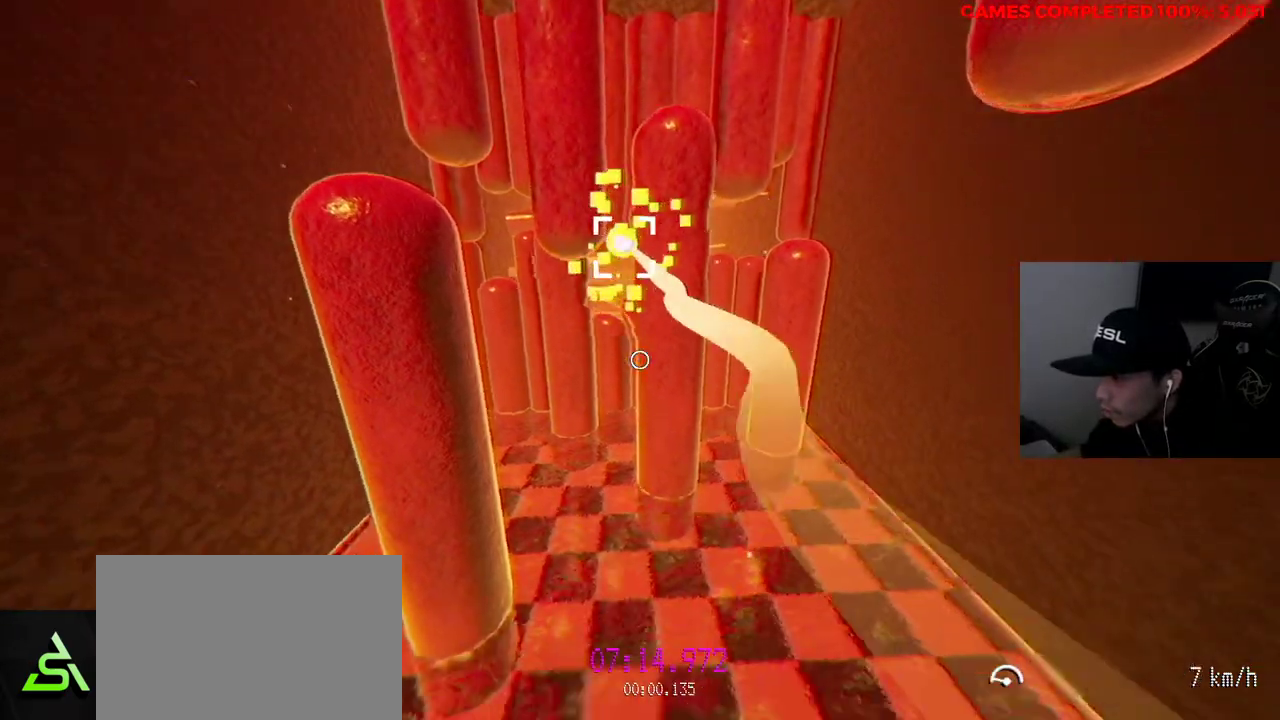
{"keys": [], "mouse": ["left"], "events": [[483, "w", "up"]]}
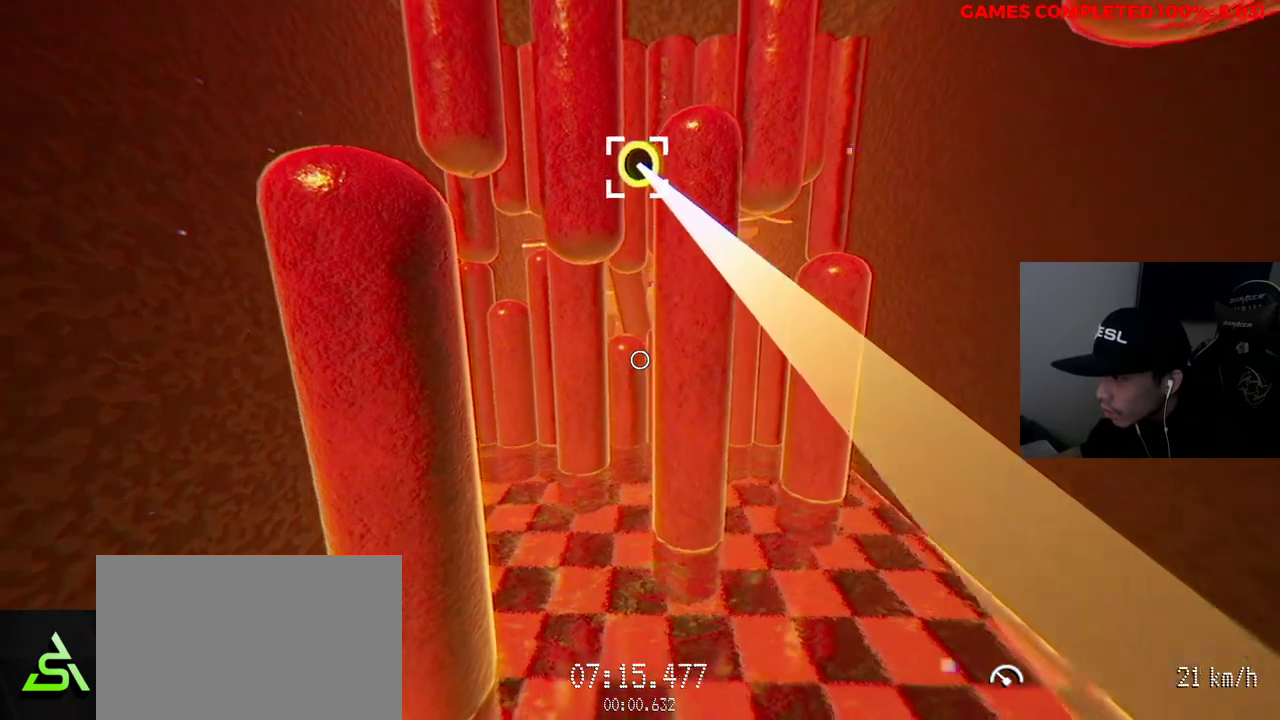
{"keys": [], "mouse": [], "events": [[33, "mouse_left", "up"], [33, "r", "down"], [117, "r", "up"], [217, "r", "down"], [300, "r", "up"]]}
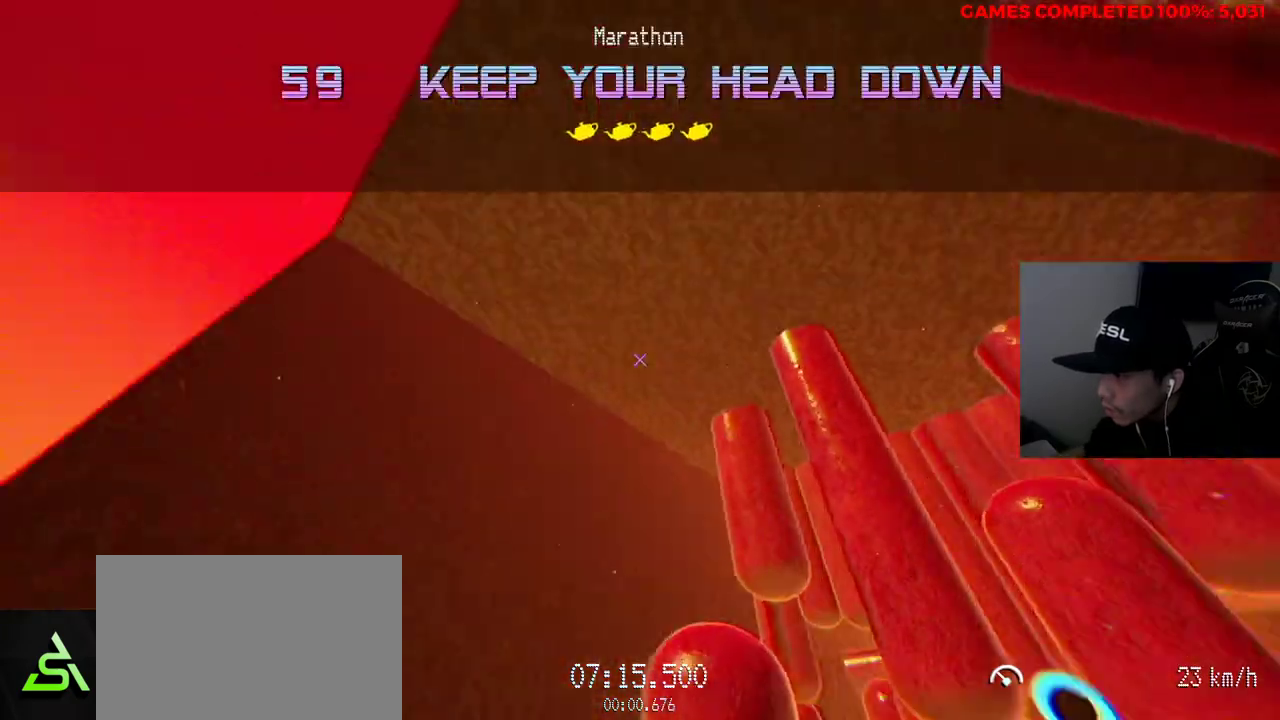
{"keys": ["w"], "mouse": [], "events": [[83, "w", "down"]]}
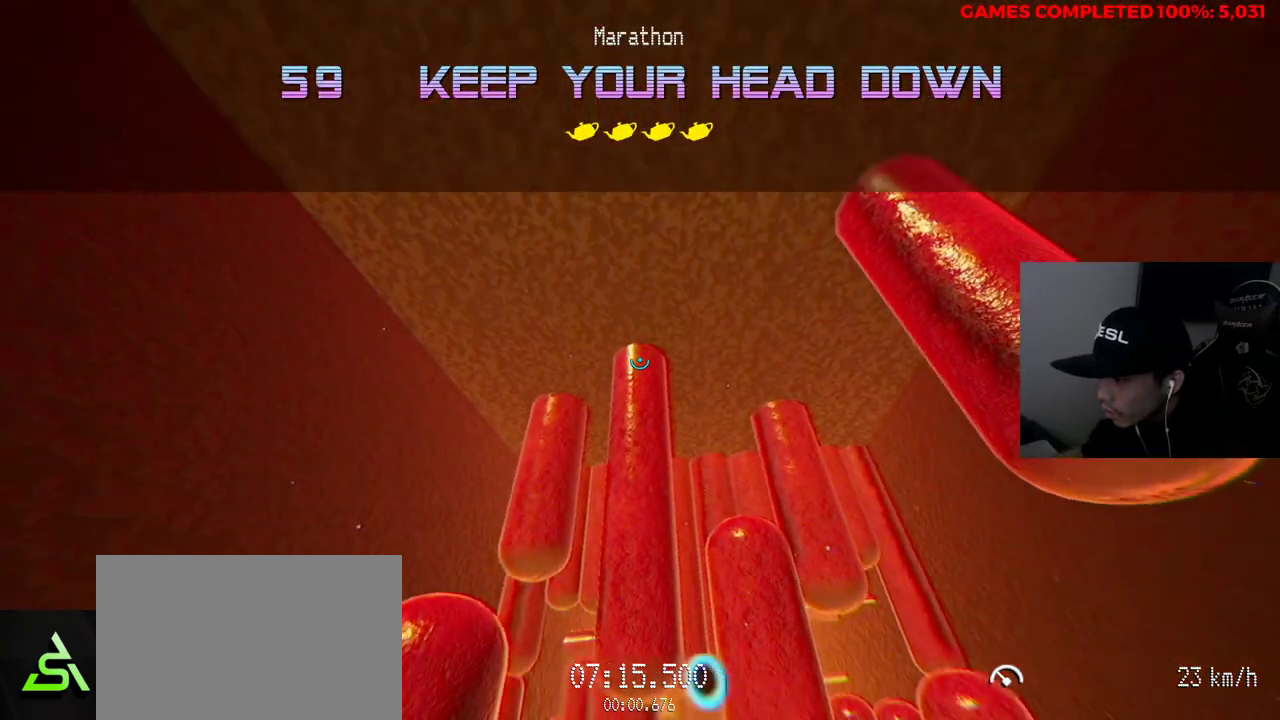
{"keys": ["w"], "mouse": ["left"], "events": [[133, "mouse_left", "down"]]}
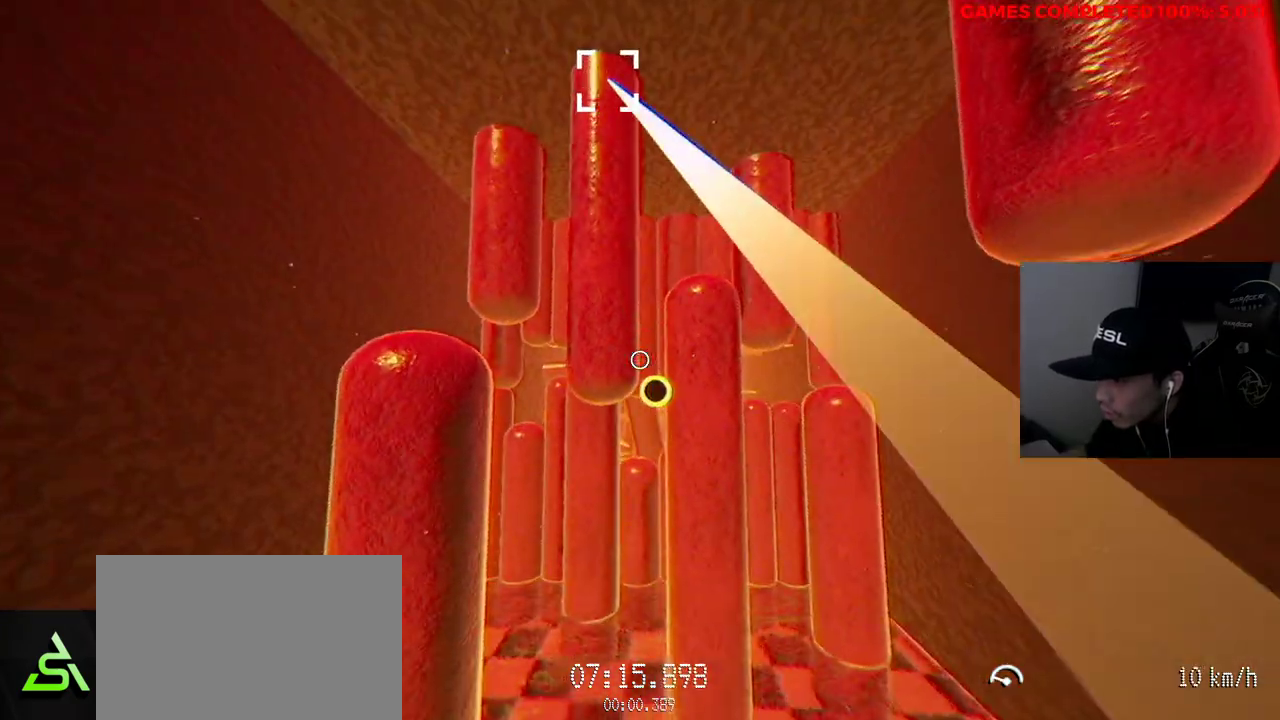
{"keys": ["w"], "mouse": ["left"], "events": []}
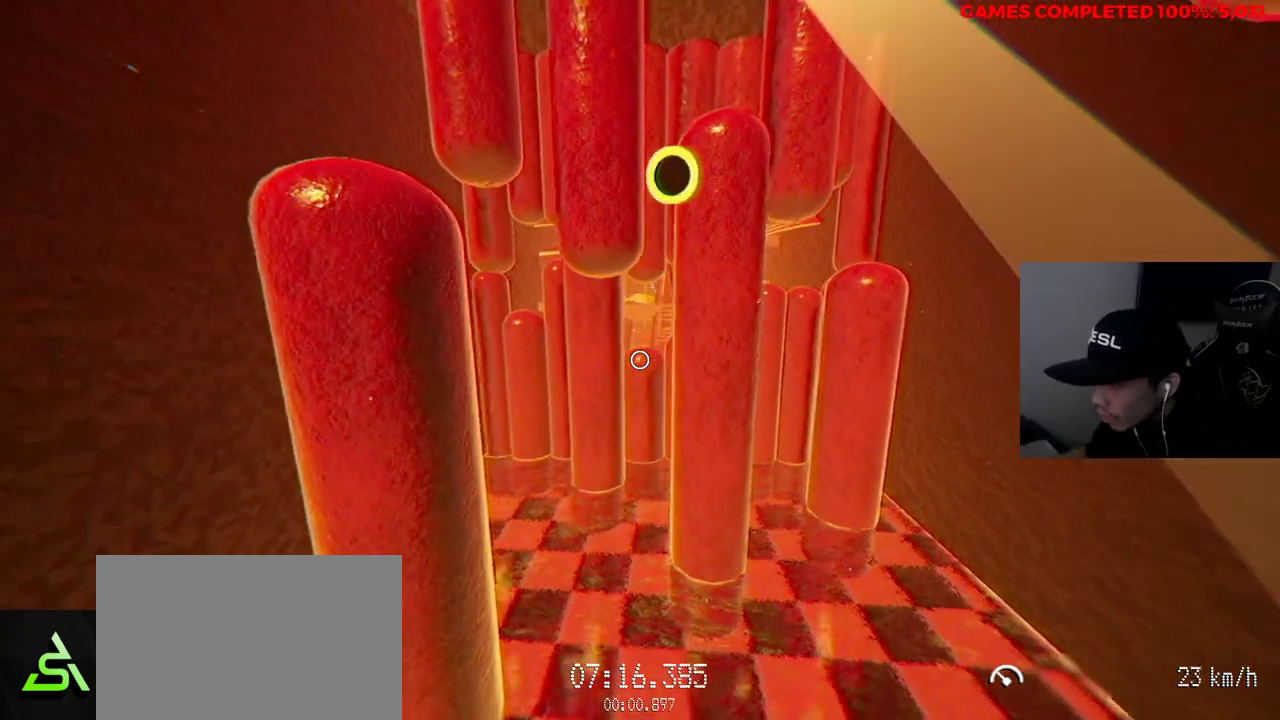
{"keys": ["w"], "mouse": ["left"], "events": []}
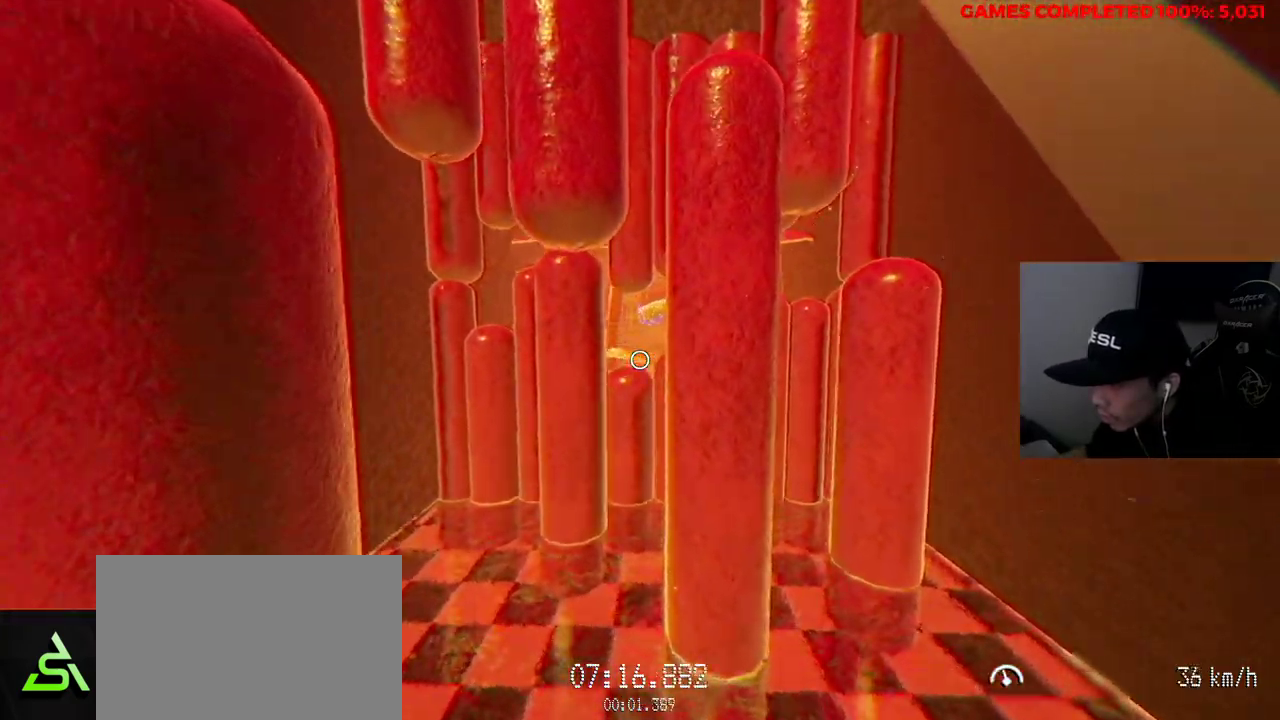
{"keys": ["w"], "mouse": ["left"], "events": []}
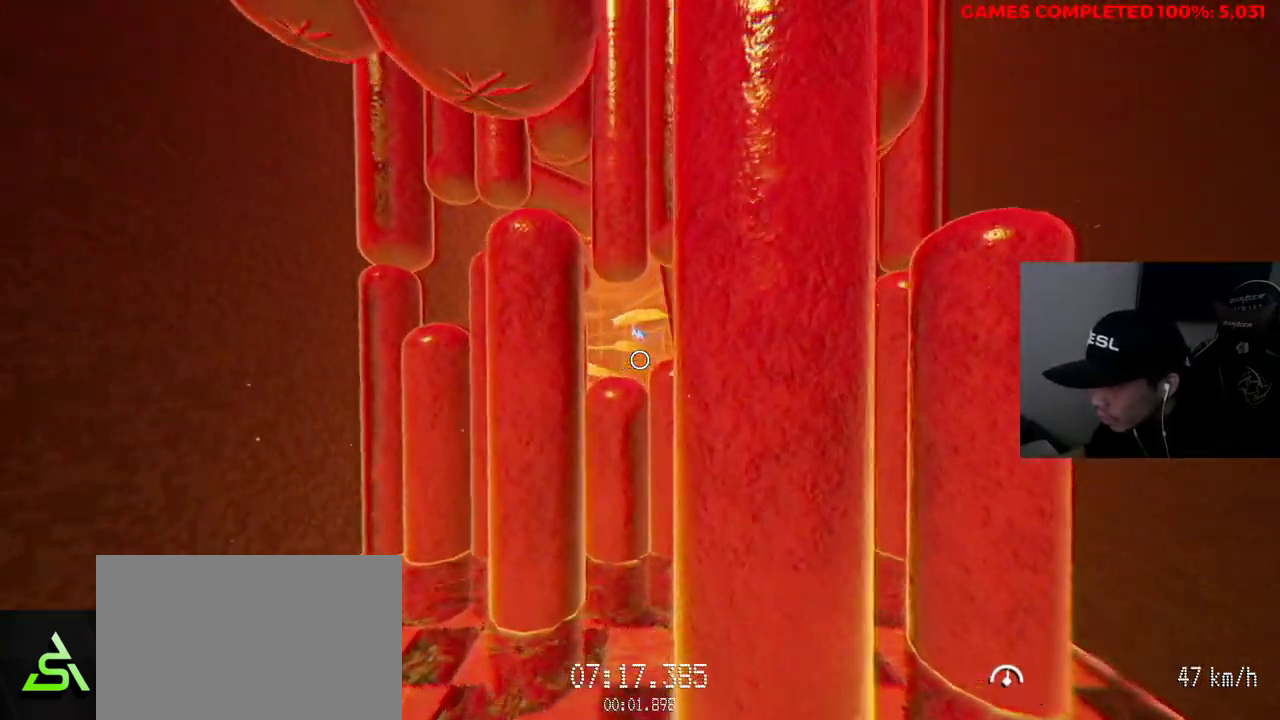
{"keys": ["w"], "mouse": ["left"], "events": []}
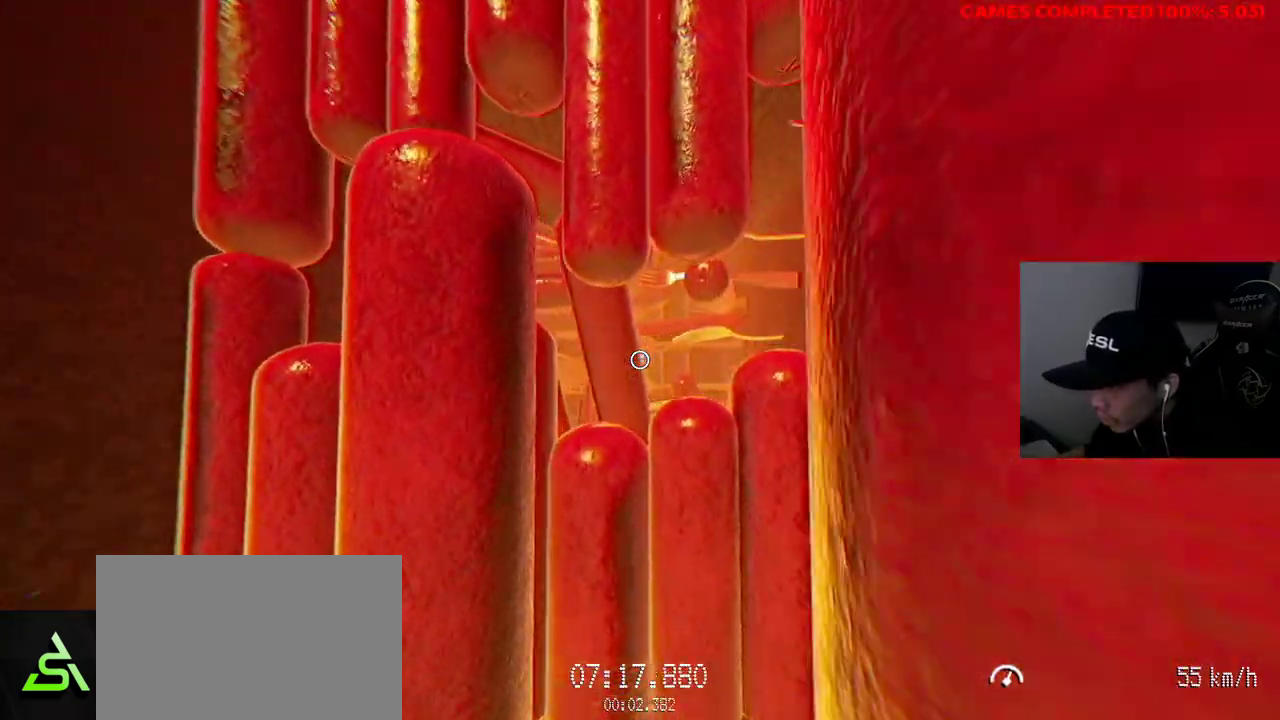
{"keys": ["w"], "mouse": [], "events": [[117, "mouse_left", "up"]]}
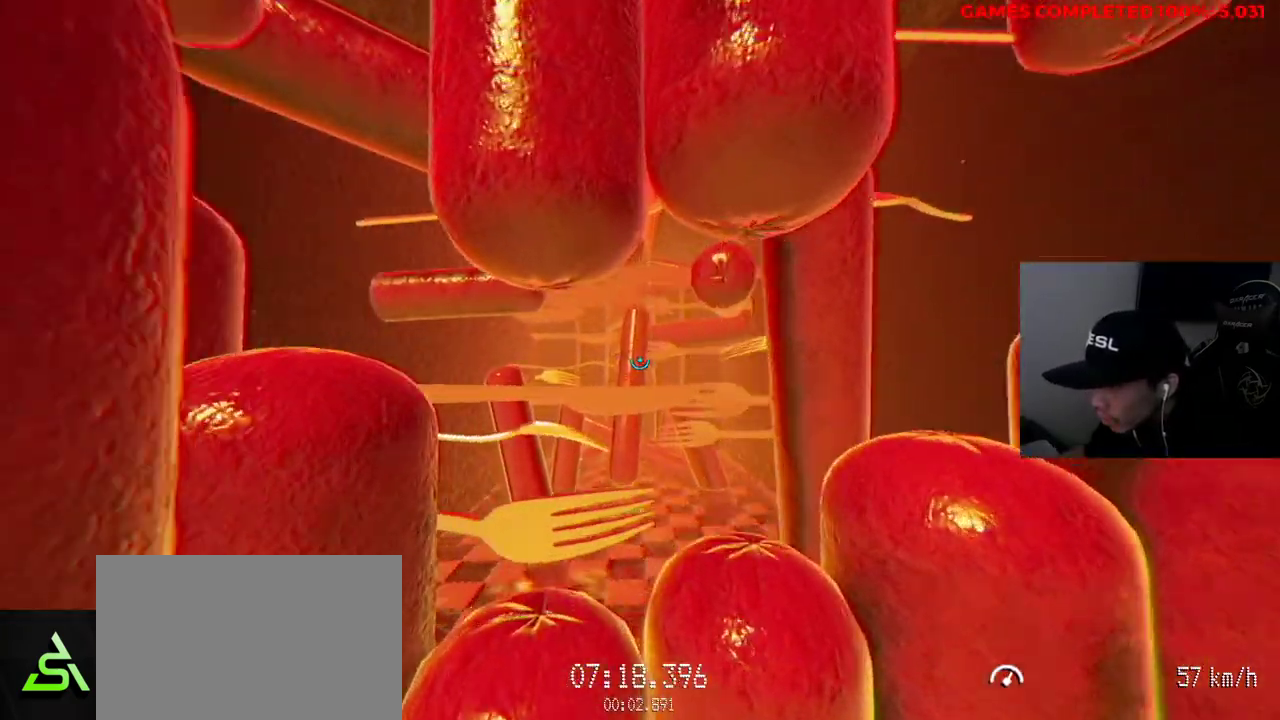
{"keys": ["w"], "mouse": [], "events": []}
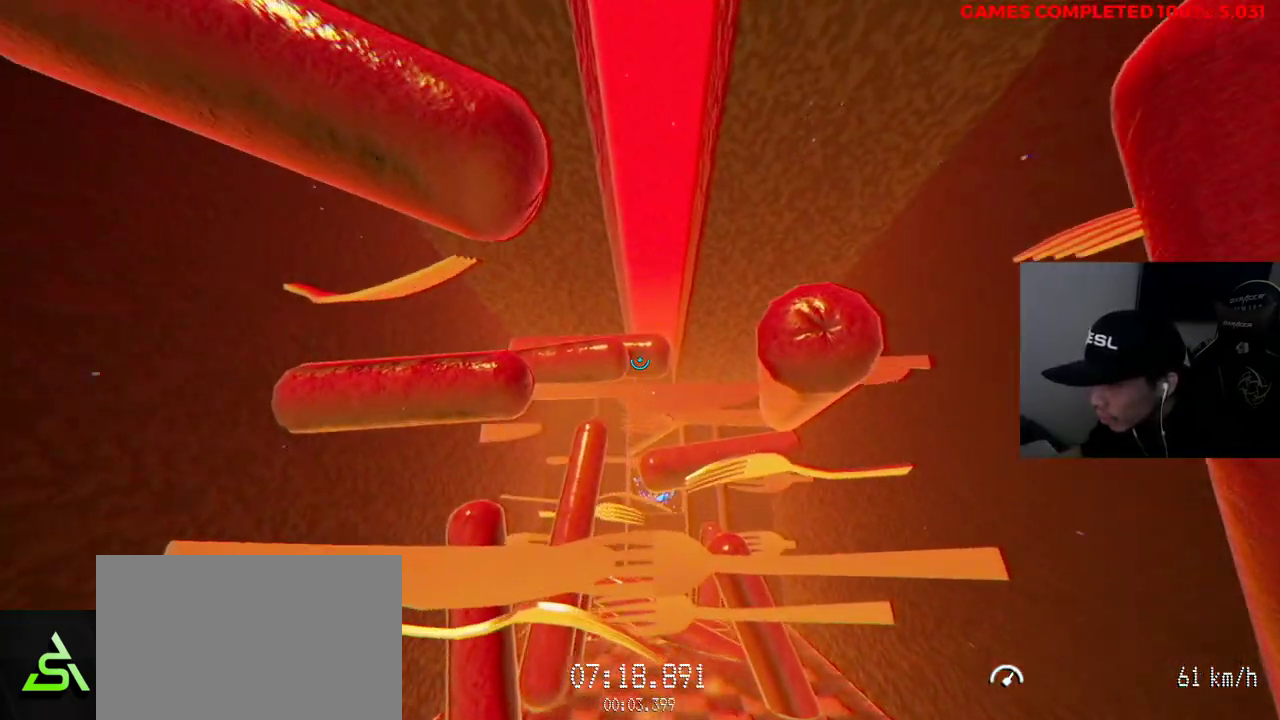
{"keys": ["w"], "mouse": [], "events": [[167, "d", "down"], [267, "d", "up"], [350, "d", "down"], [483, "d", "up"]]}
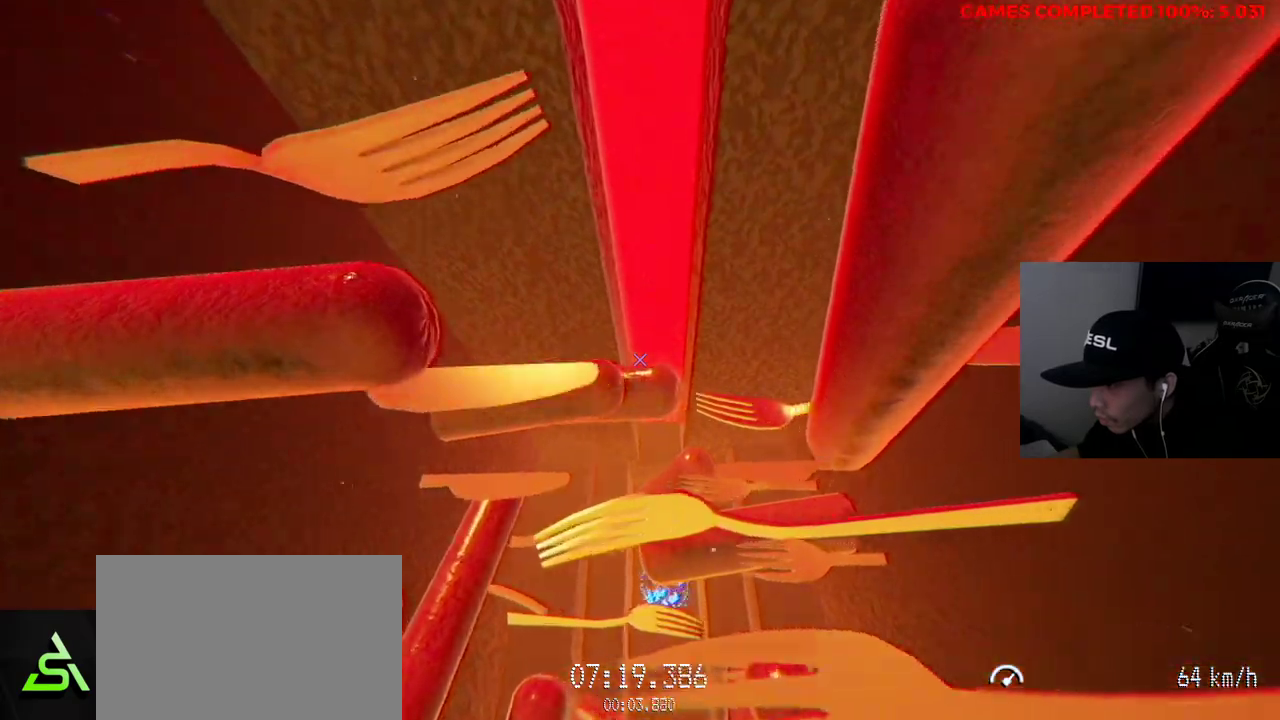
{"keys": ["w"], "mouse": ["left"], "events": [[133, "mouse_left", "down"]]}
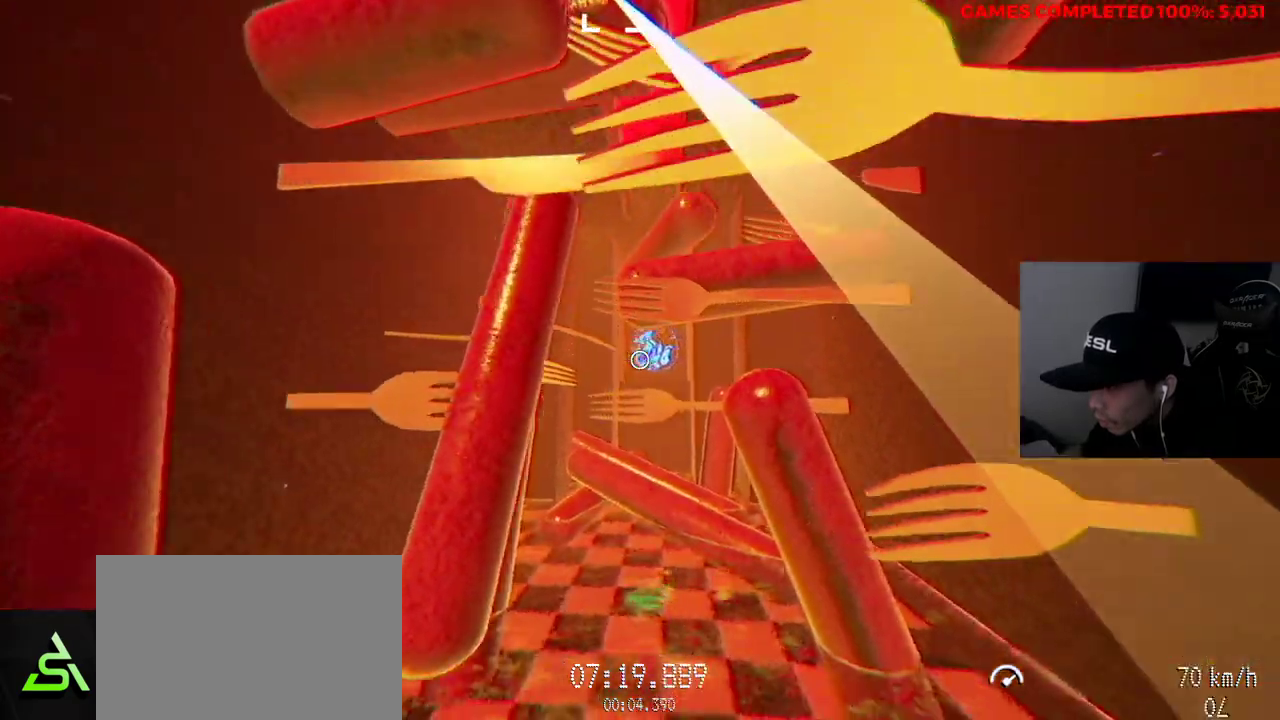
{"keys": ["d", "w"], "mouse": ["left"], "events": [[83, "a", "down"], [133, "a", "up"], [267, "d", "down"]]}
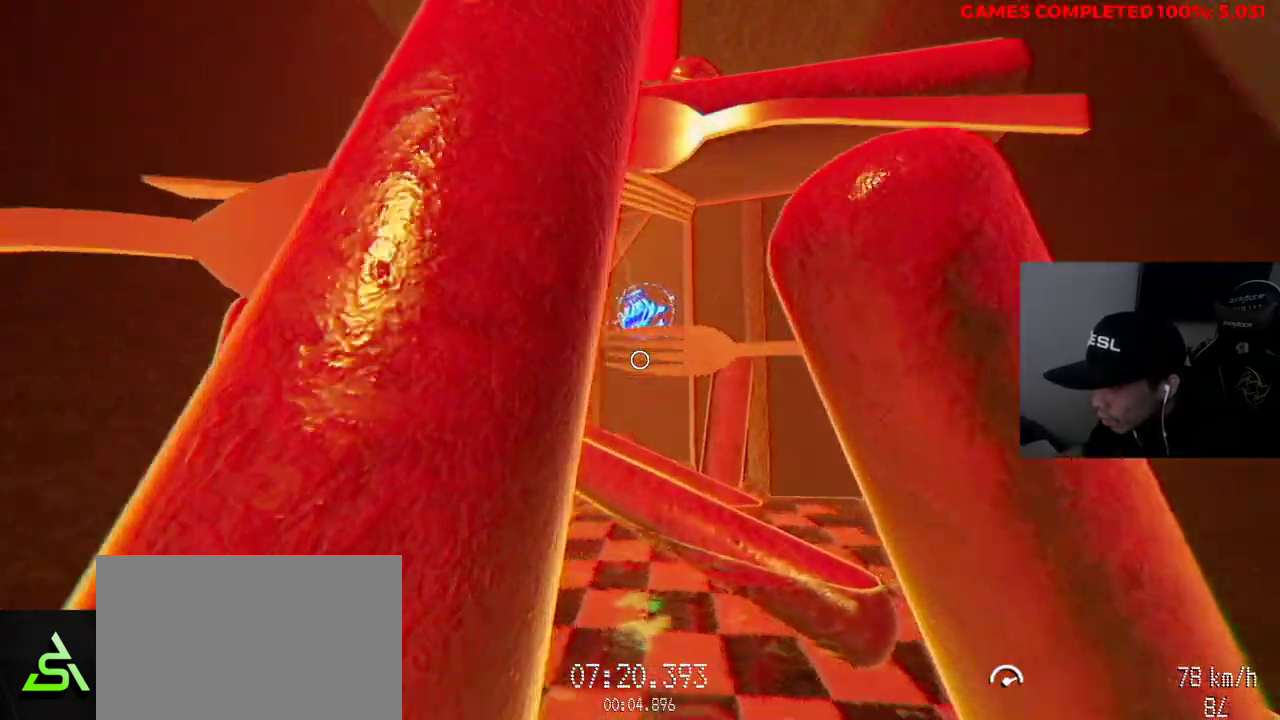
{"keys": ["w"], "mouse": ["left"], "events": [[50, "d", "up"]]}
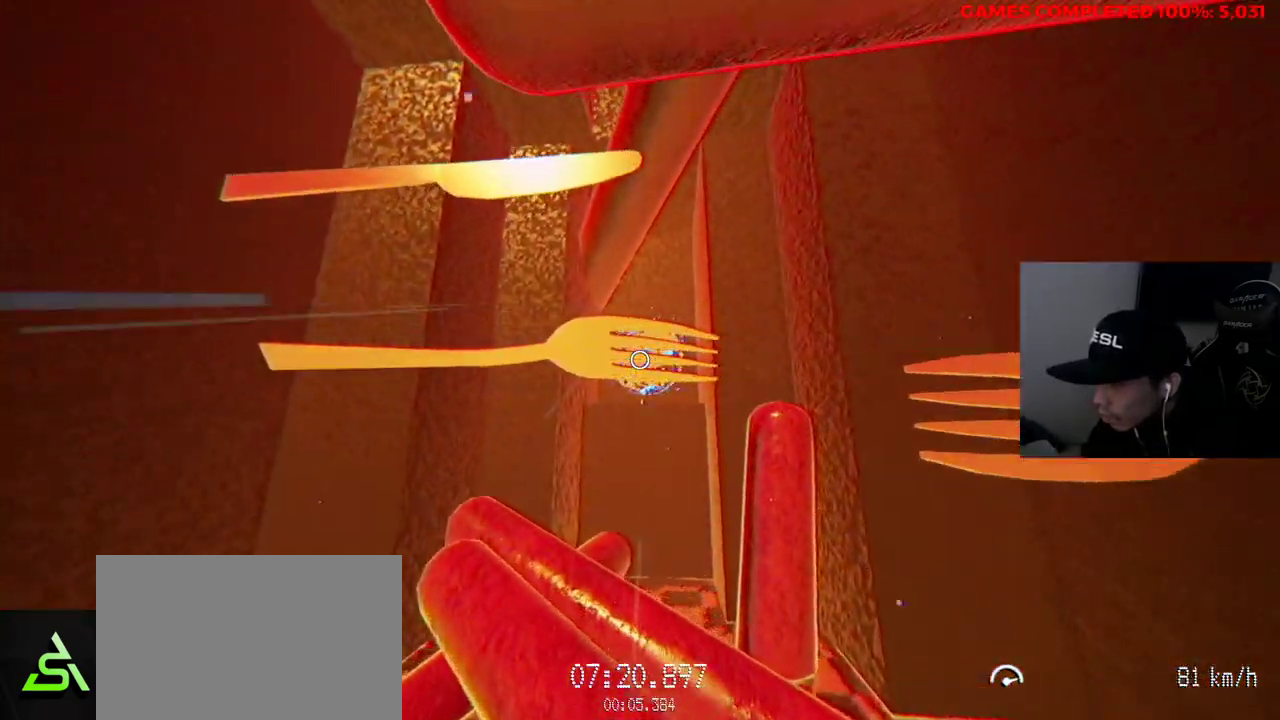
{"keys": ["w"], "mouse": [], "events": [[100, "mouse_left", "up"]]}
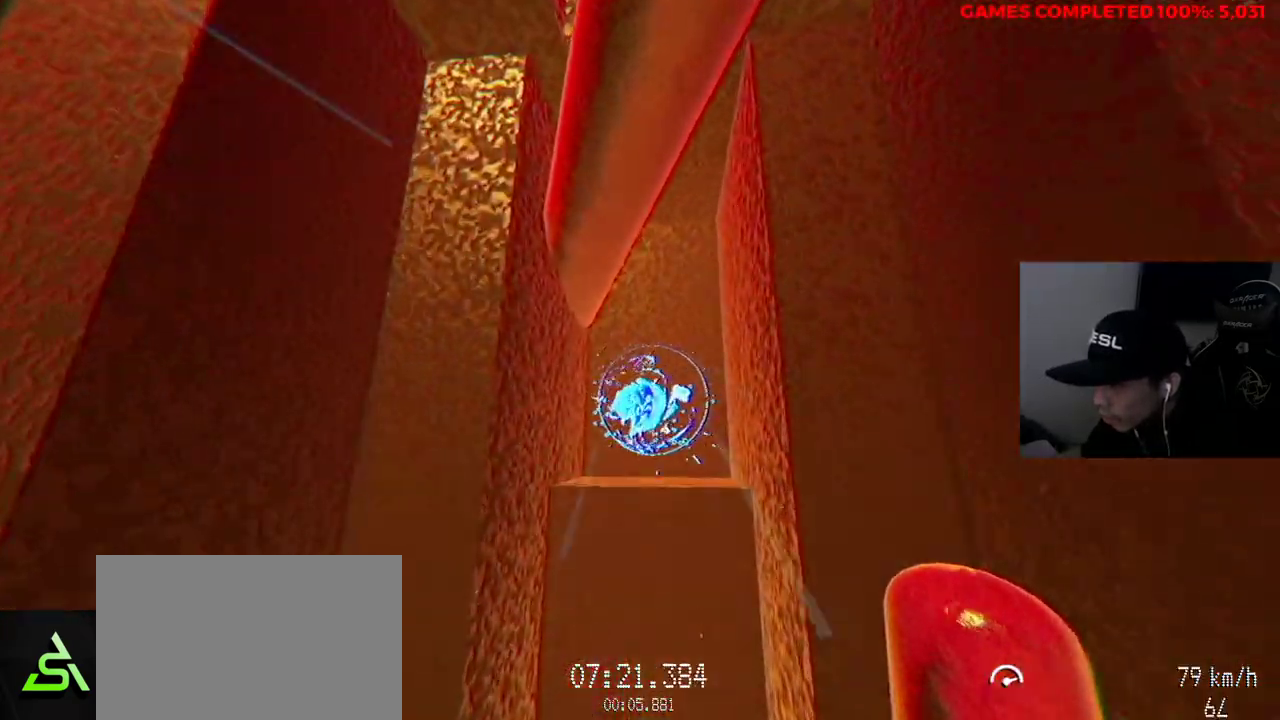
{"keys": ["w"], "mouse": [], "events": []}
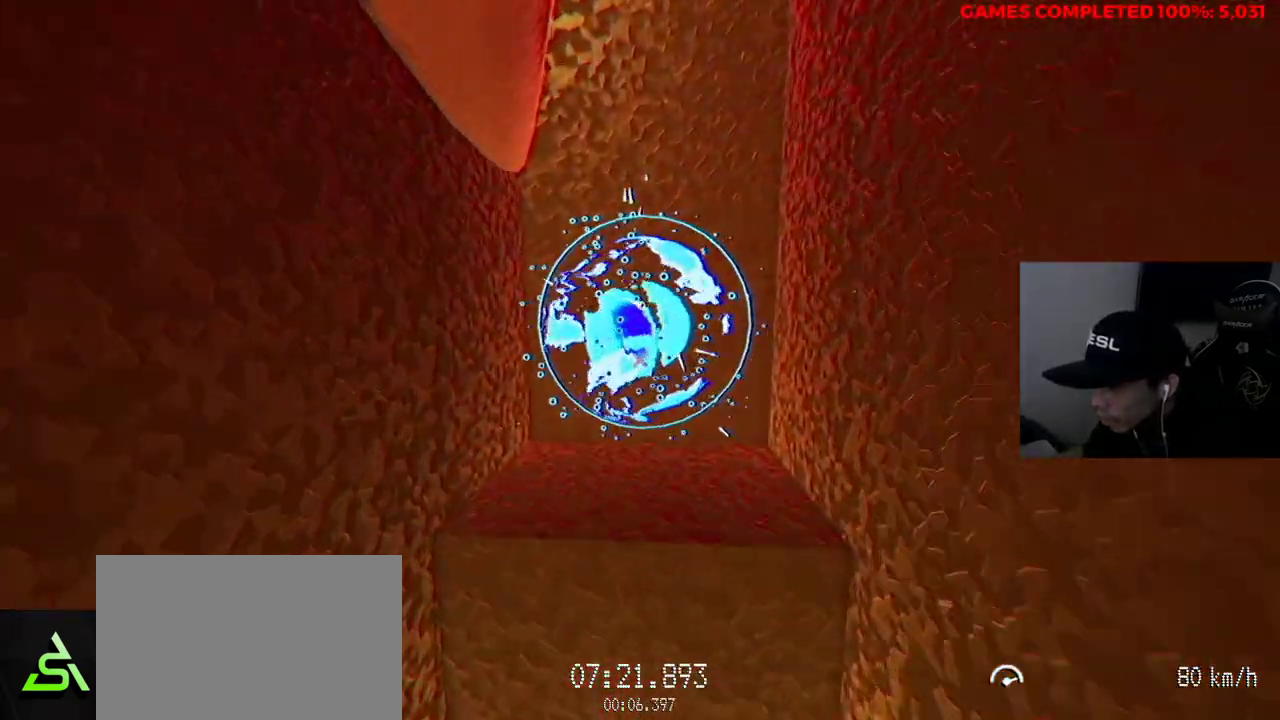
{"keys": [], "mouse": [], "events": [[67, "w", "up"]]}
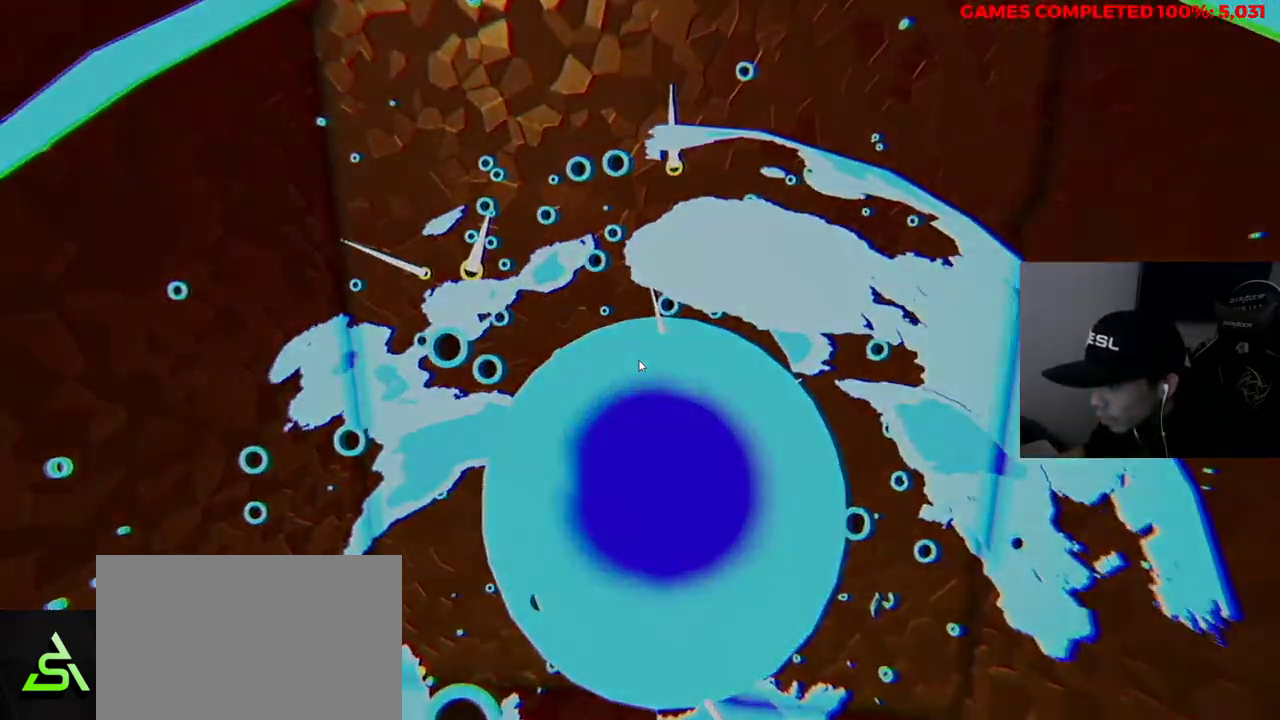
{"keys": ["w"], "mouse": [], "events": [[117, "w", "down"]]}
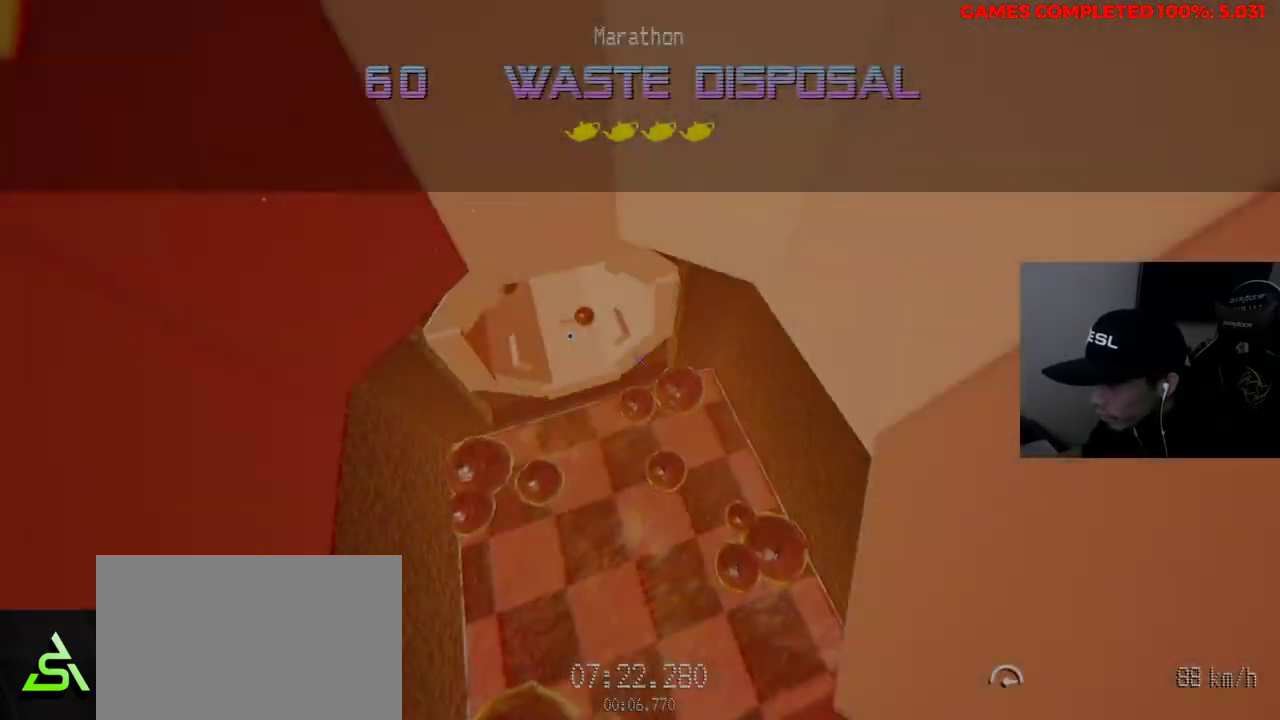
{"keys": ["w"], "mouse": [], "events": []}